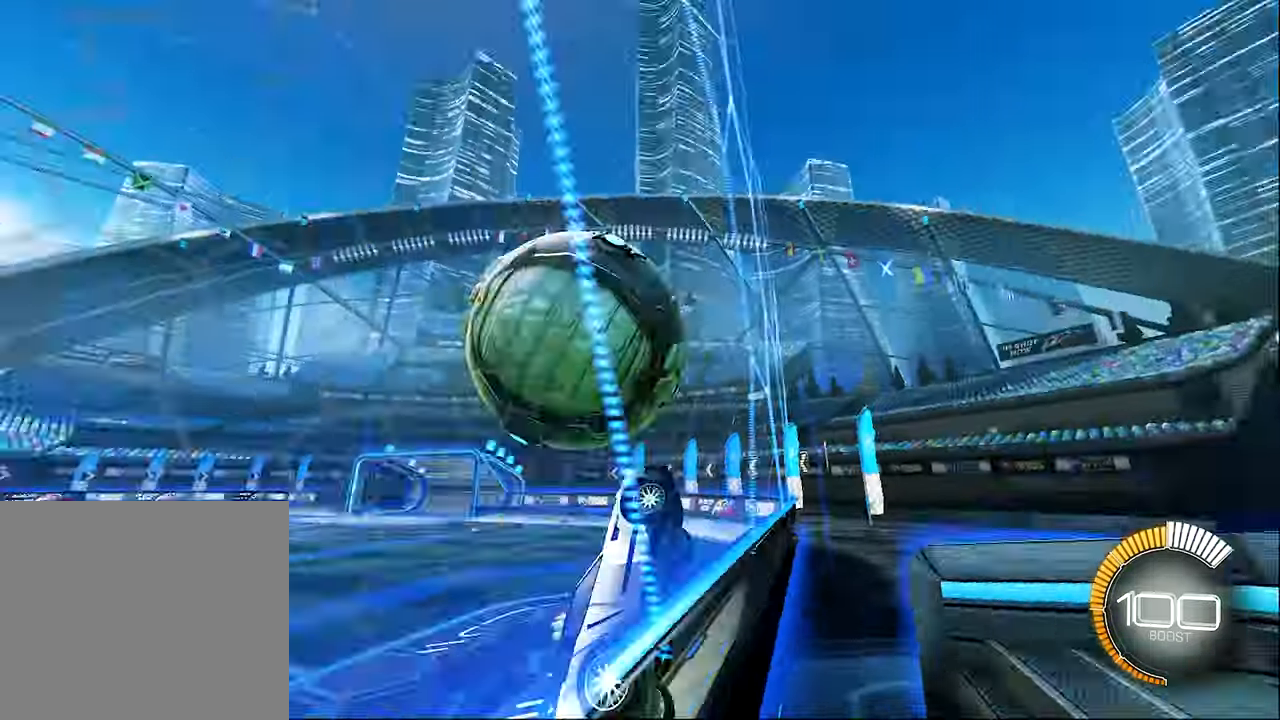
Gameplay with a controller (Xbox layout); each line is a JSON object with the inputs held at the frame after it. "events" lists button and stick changes between this image and that frame as [ms after this image, input, new state], when the widget could be followed in between. Not read: R3 right_stick.
{"buttons": ["B", "R1", "R2"], "left_stick": "center", "events": [[66, "left_stick", "left"], [183, "B", "up"], [233, "R1", "down"], [250, "A", "down"], [350, "left_stick", "center"], [416, "A", "up"], [416, "B", "down"]]}
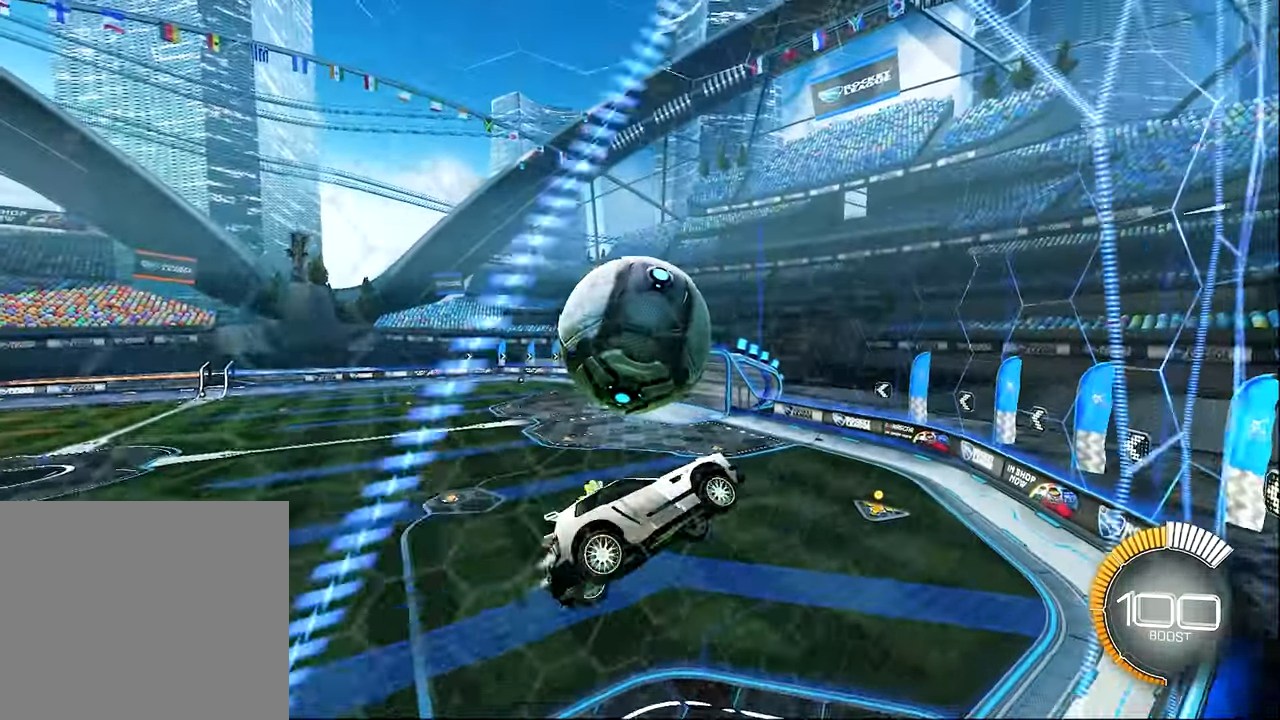
{"buttons": ["B", "R2"], "left_stick": "center", "events": [[16, "left_stick", "left"], [116, "B", "up"], [150, "R1", "up"], [250, "left_stick", "center"], [350, "left_stick", "down-left"], [417, "B", "down"], [450, "left_stick", "center"]]}
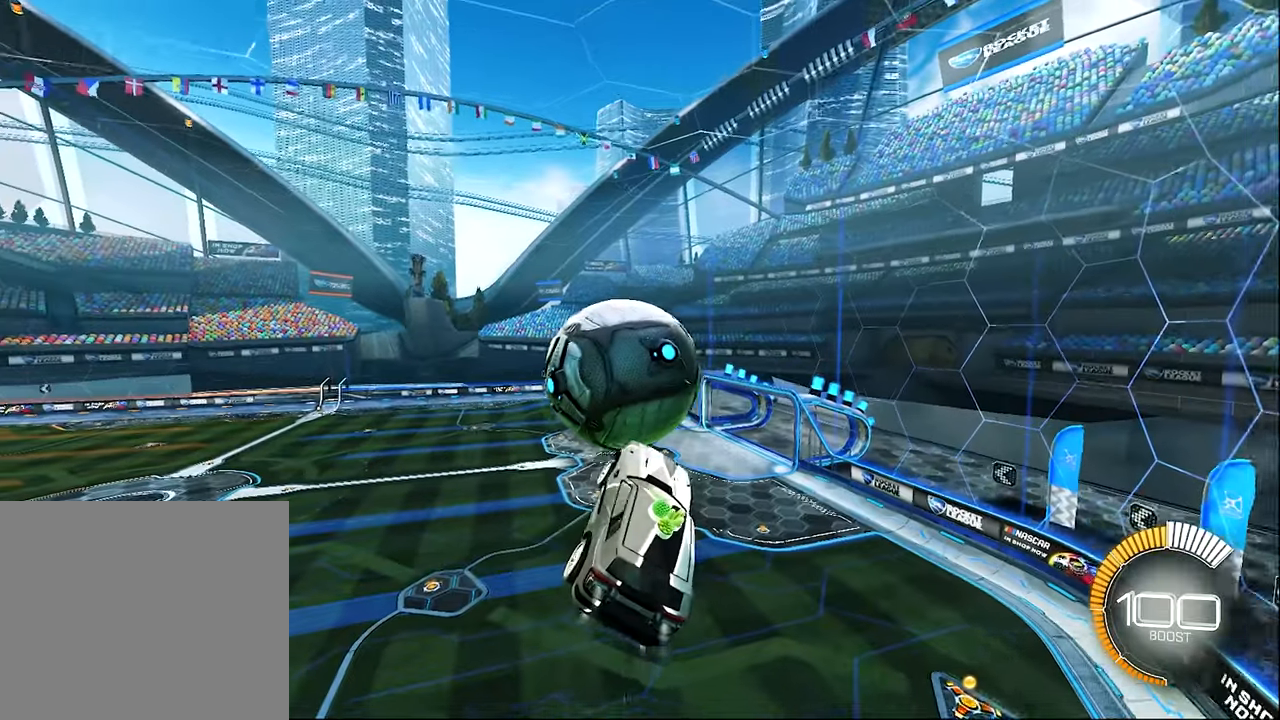
{"buttons": ["B", "L1", "R2"], "left_stick": "down-right", "events": [[117, "L1", "down"], [117, "left_stick", "up"], [233, "A", "down"], [250, "left_stick", "left"], [317, "A", "up"], [317, "left_stick", "down-left"], [350, "R2", "up"], [417, "R2", "down"], [417, "left_stick", "down-right"]]}
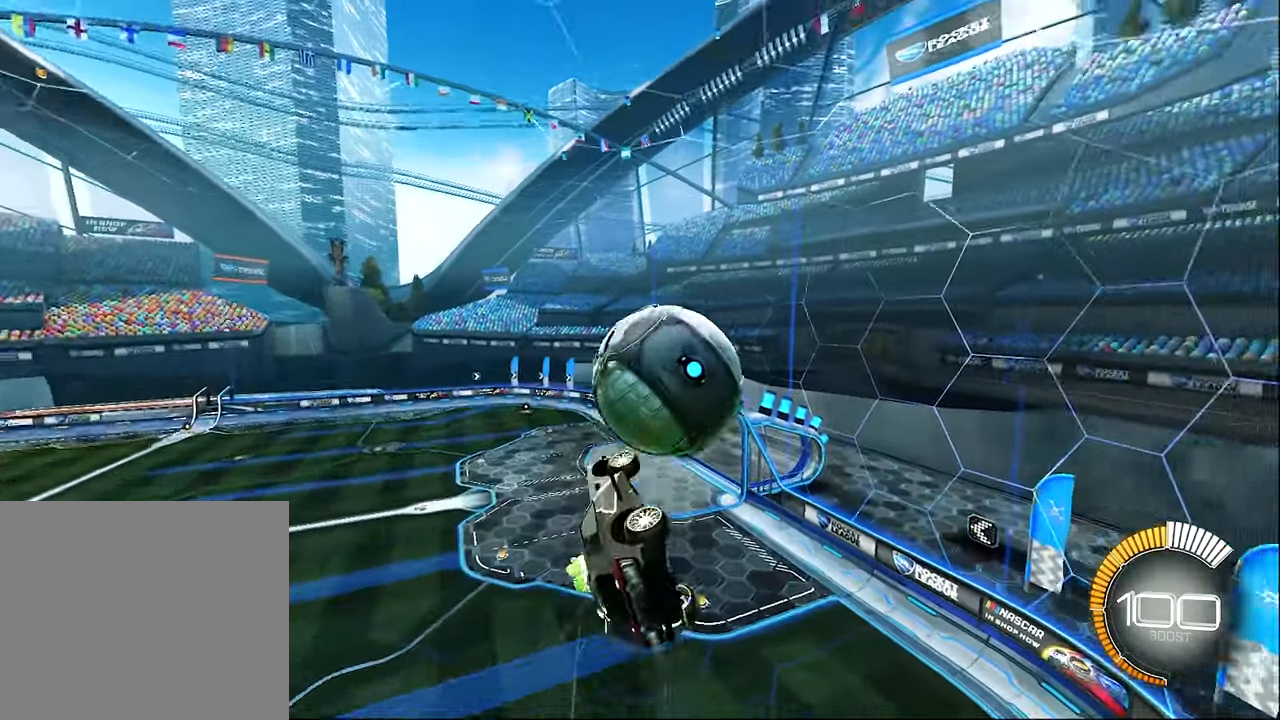
{"buttons": ["L1"], "left_stick": "down-left", "events": [[83, "left_stick", "center"], [117, "B", "up"], [117, "R2", "up"], [200, "left_stick", "down"], [283, "left_stick", "center"], [417, "left_stick", "down-left"]]}
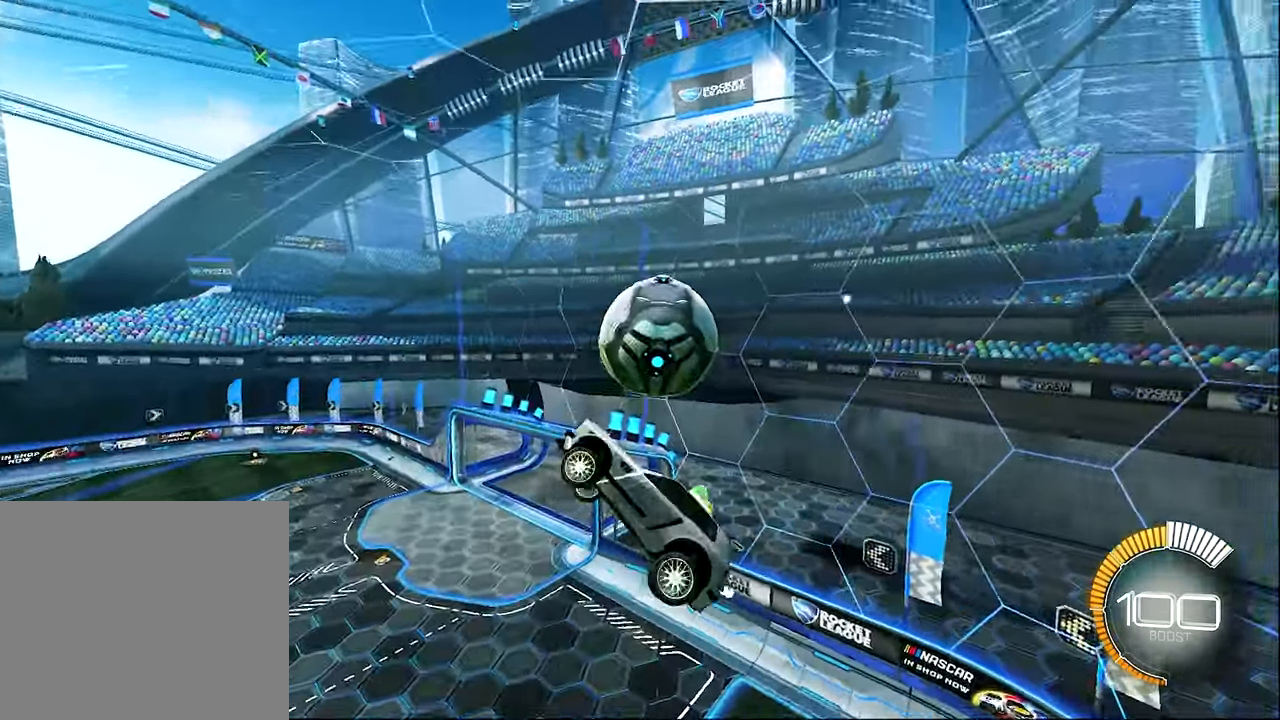
{"buttons": ["L1"], "left_stick": "right", "events": [[67, "L1", "up"], [83, "left_stick", "down"], [283, "left_stick", "down-right"], [417, "L1", "down"], [450, "left_stick", "right"]]}
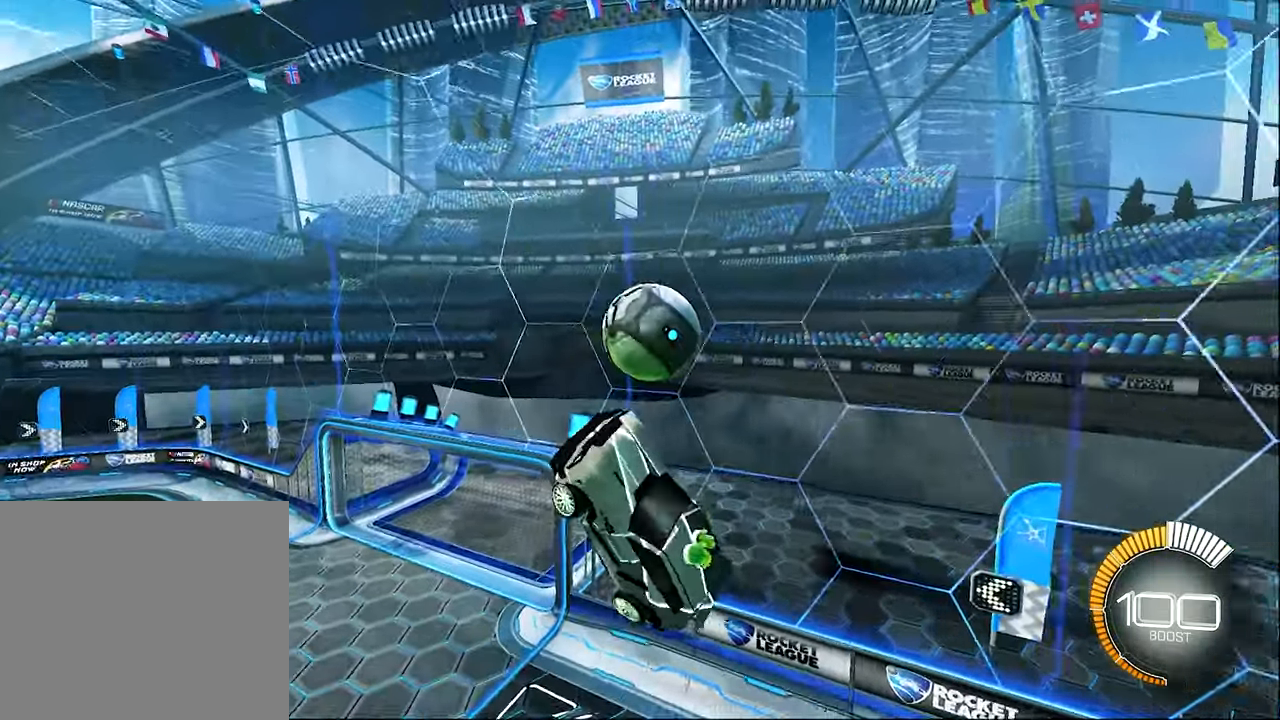
{"buttons": ["B", "L1", "R2"], "left_stick": "down-left", "events": [[83, "B", "down"], [83, "R2", "down"], [117, "left_stick", "up"], [183, "left_stick", "center"], [350, "left_stick", "down-left"], [417, "B", "up"], [483, "B", "down"]]}
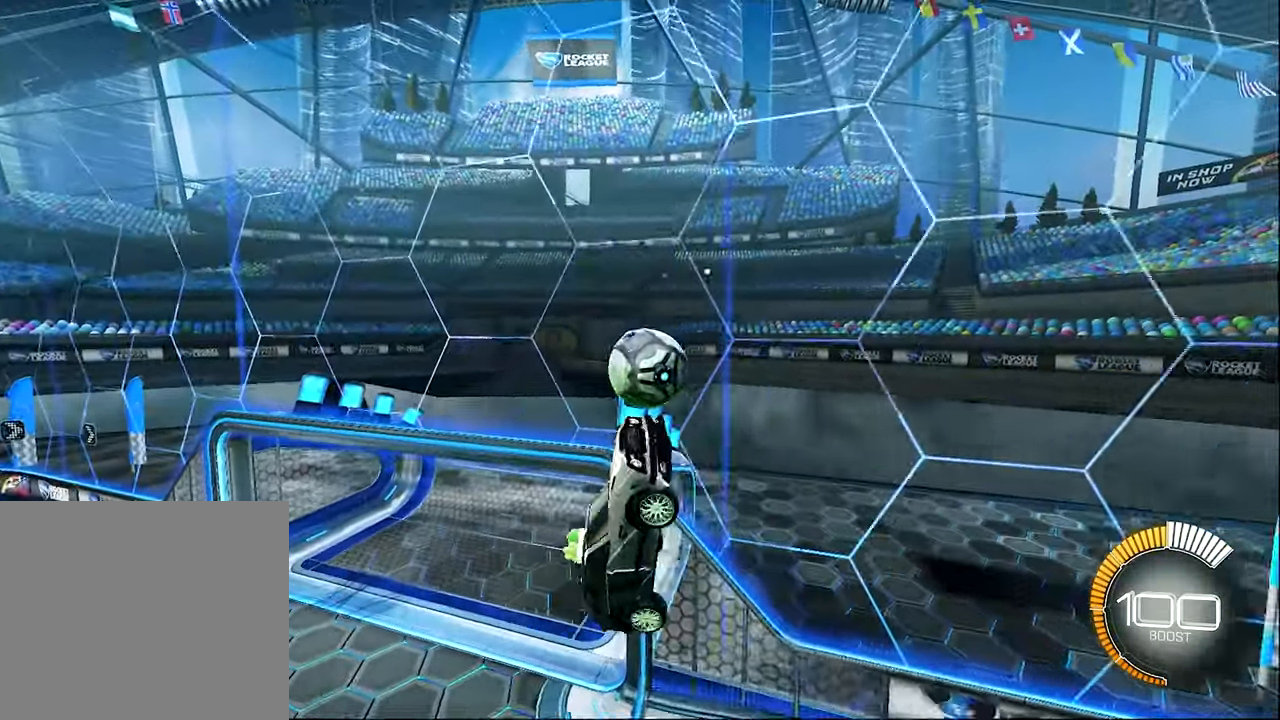
{"buttons": ["B", "R1"], "left_stick": "down-left", "events": [[83, "B", "up"], [117, "R2", "up"], [150, "L1", "up"], [400, "B", "down"], [450, "R1", "down"]]}
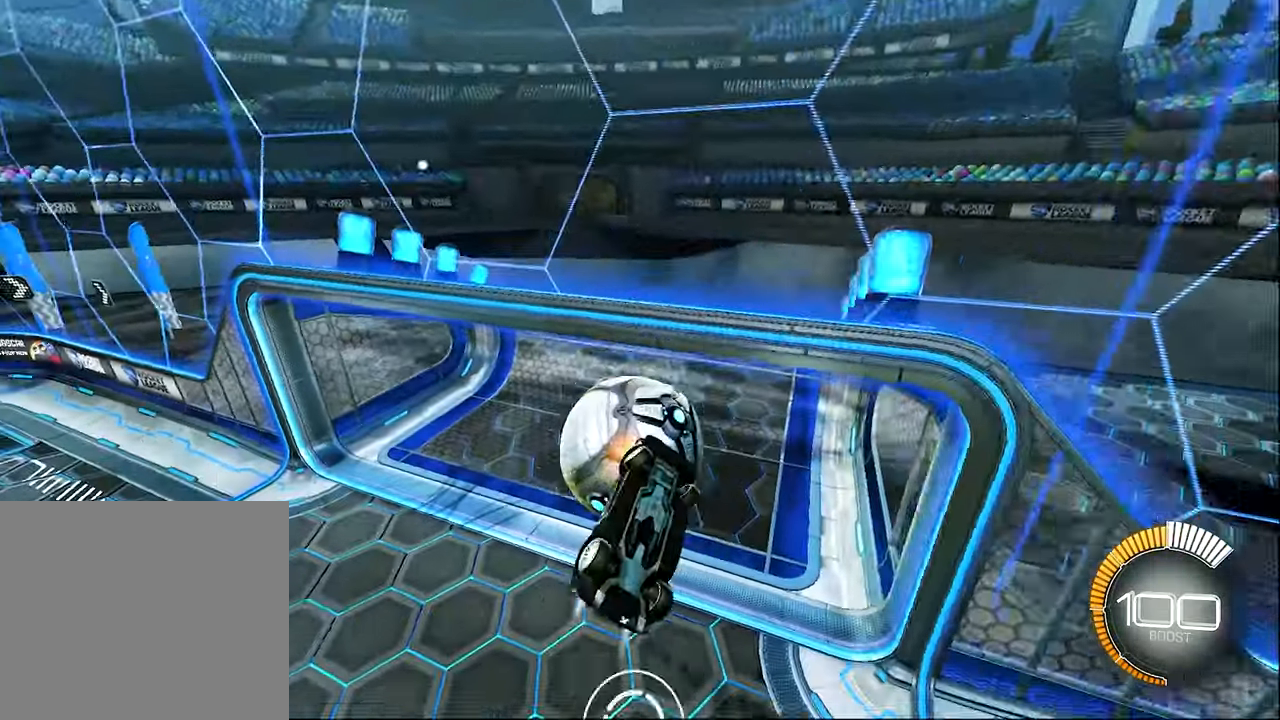
{"buttons": ["R2"], "left_stick": "up-left", "events": [[250, "B", "up"], [317, "left_stick", "center"], [350, "R1", "up"], [450, "left_stick", "up-left"], [483, "R2", "down"]]}
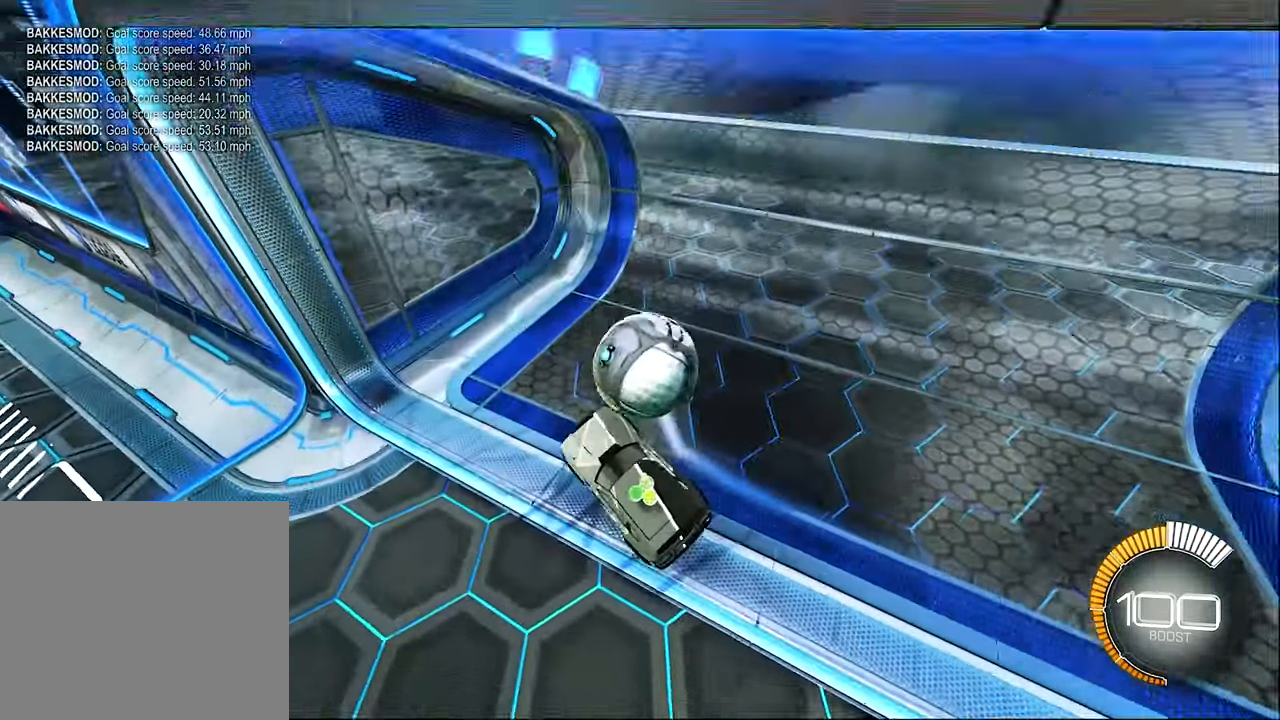
{"buttons": ["L2"], "left_stick": "up-left", "events": [[150, "Y", "down"], [283, "Y", "up"], [317, "R2", "up"], [400, "L2", "down"]]}
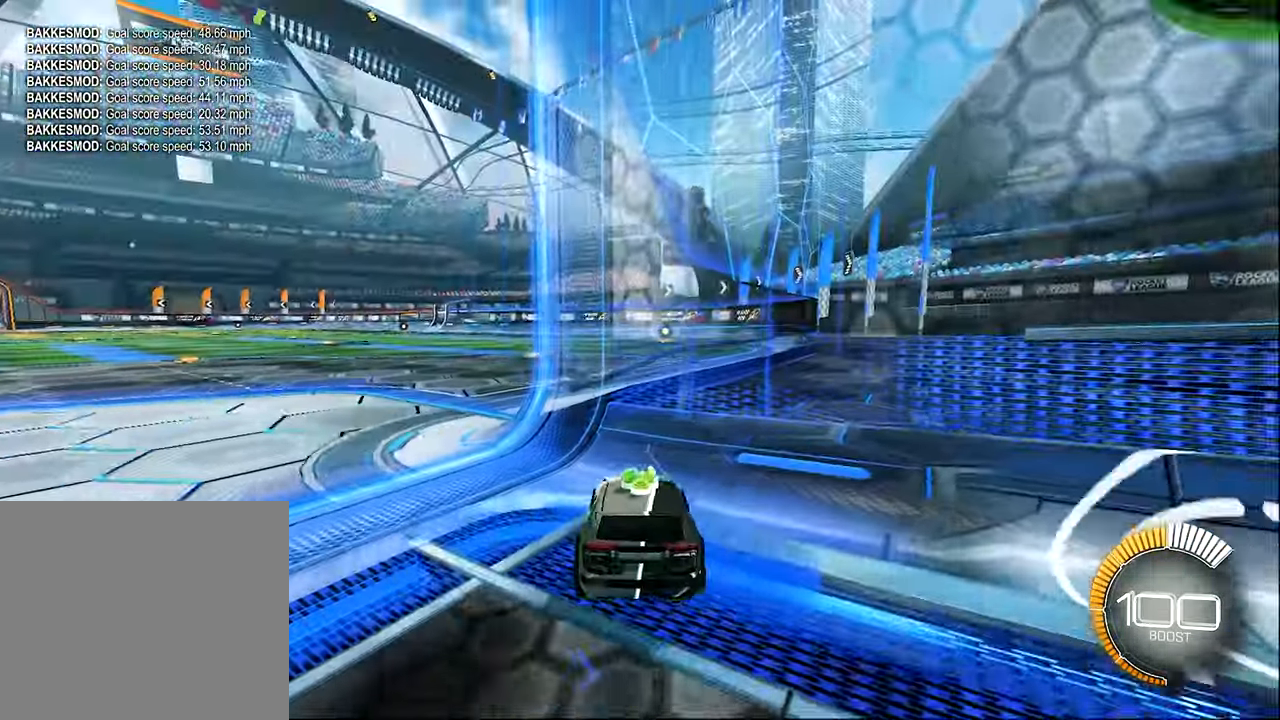
{"buttons": [], "left_stick": "left", "events": [[67, "B", "down"], [67, "L2", "up"], [67, "R2", "down"], [350, "left_stick", "left"], [400, "B", "up"], [417, "R2", "up"]]}
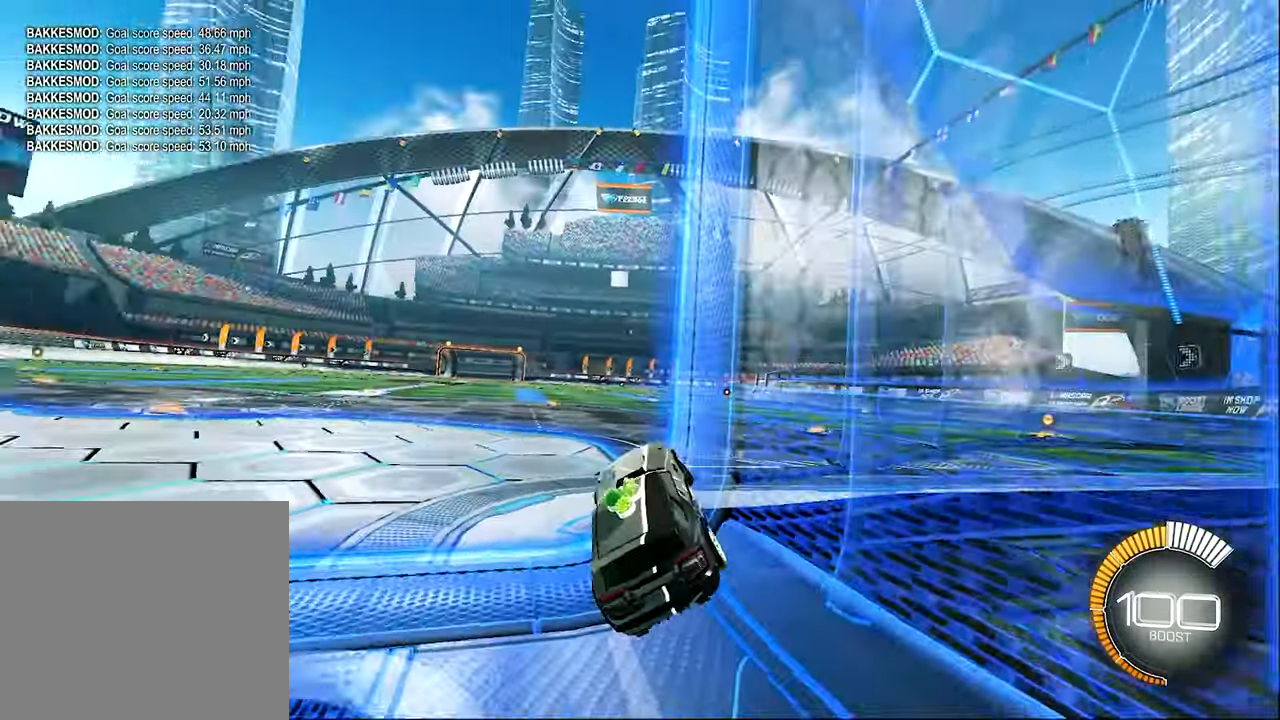
{"buttons": ["B", "R2"], "left_stick": "center", "events": [[17, "R2", "down"], [183, "left_stick", "center"], [250, "R1", "down"], [383, "B", "down"], [417, "R1", "up"]]}
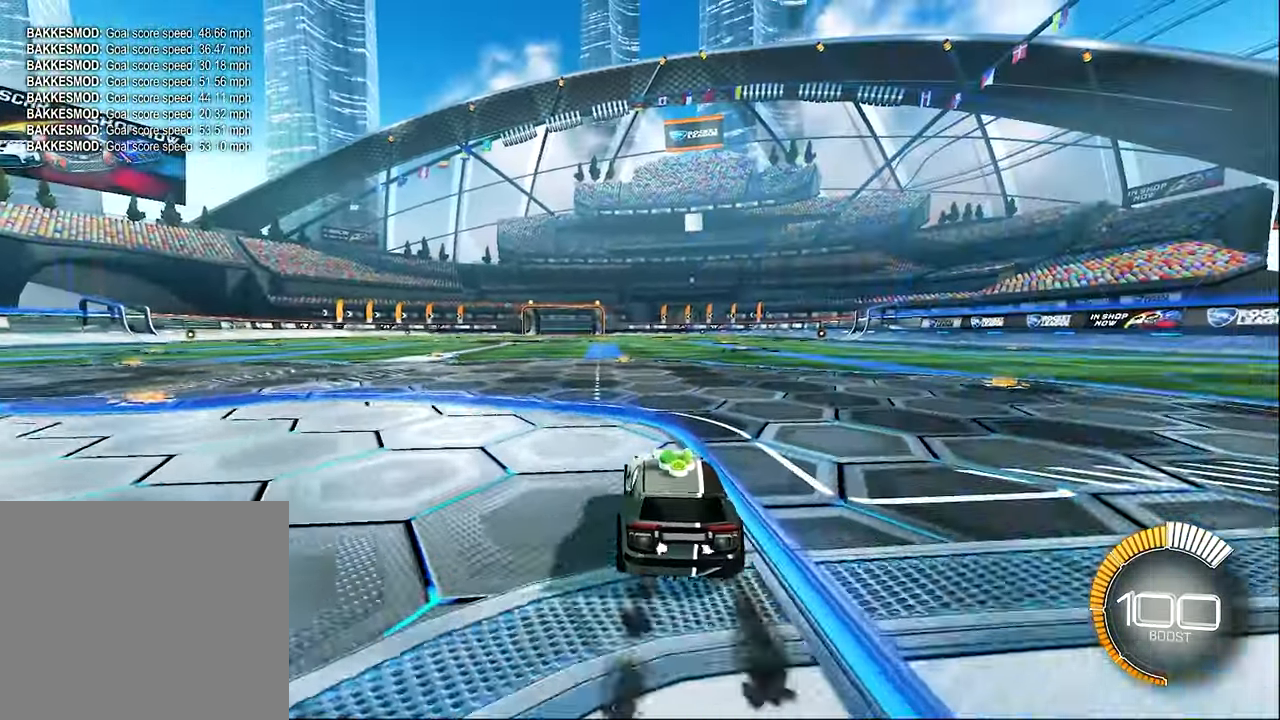
{"buttons": ["R2"], "left_stick": "right", "events": [[233, "DPAD_UP", "down"], [283, "B", "up"], [283, "DPAD_UP", "up"], [450, "left_stick", "right"]]}
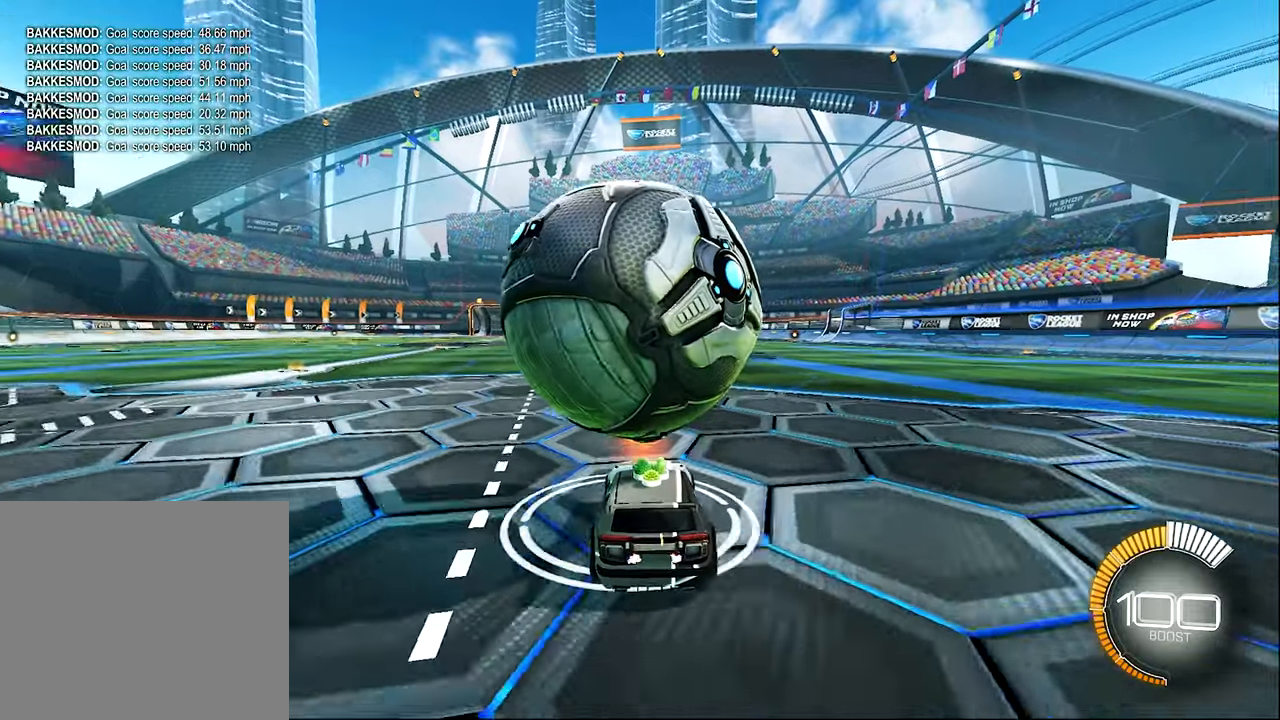
{"buttons": ["B", "R2"], "left_stick": "left", "events": [[17, "left_stick", "center"], [250, "left_stick", "left"], [400, "B", "down"]]}
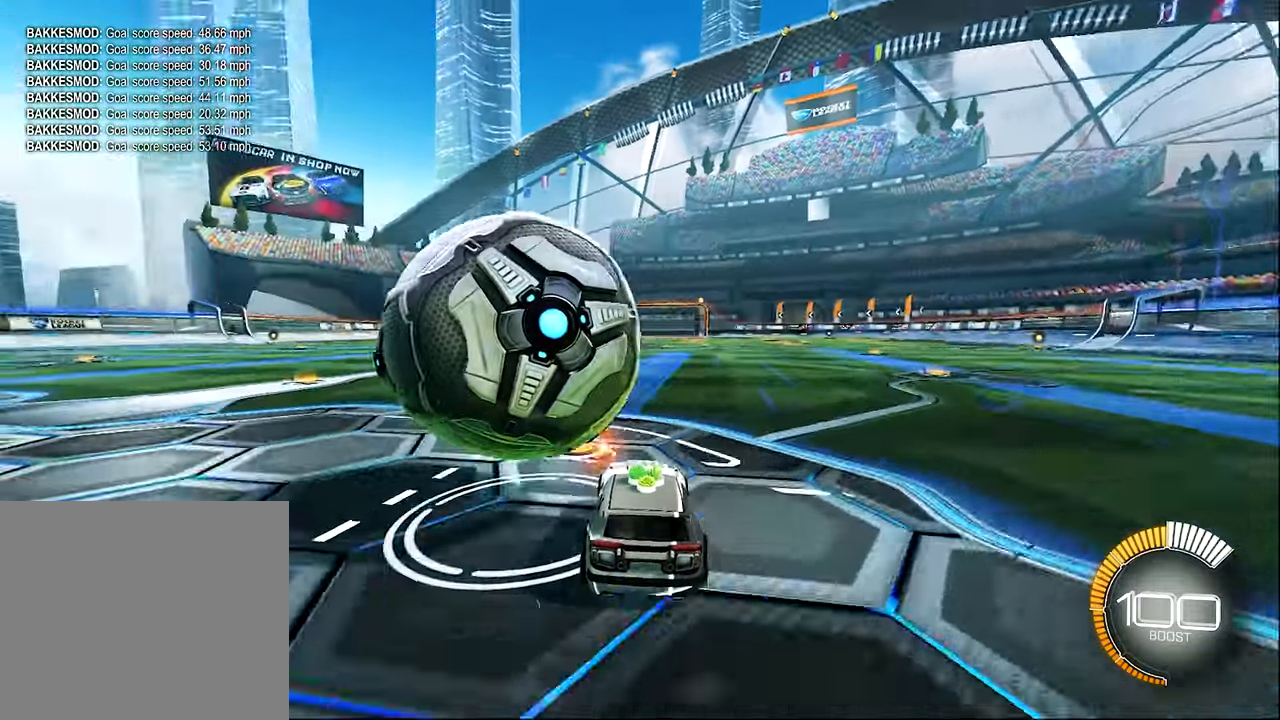
{"buttons": ["B", "R2"], "left_stick": "center", "events": [[17, "B", "up"], [117, "left_stick", "center"], [417, "B", "down"]]}
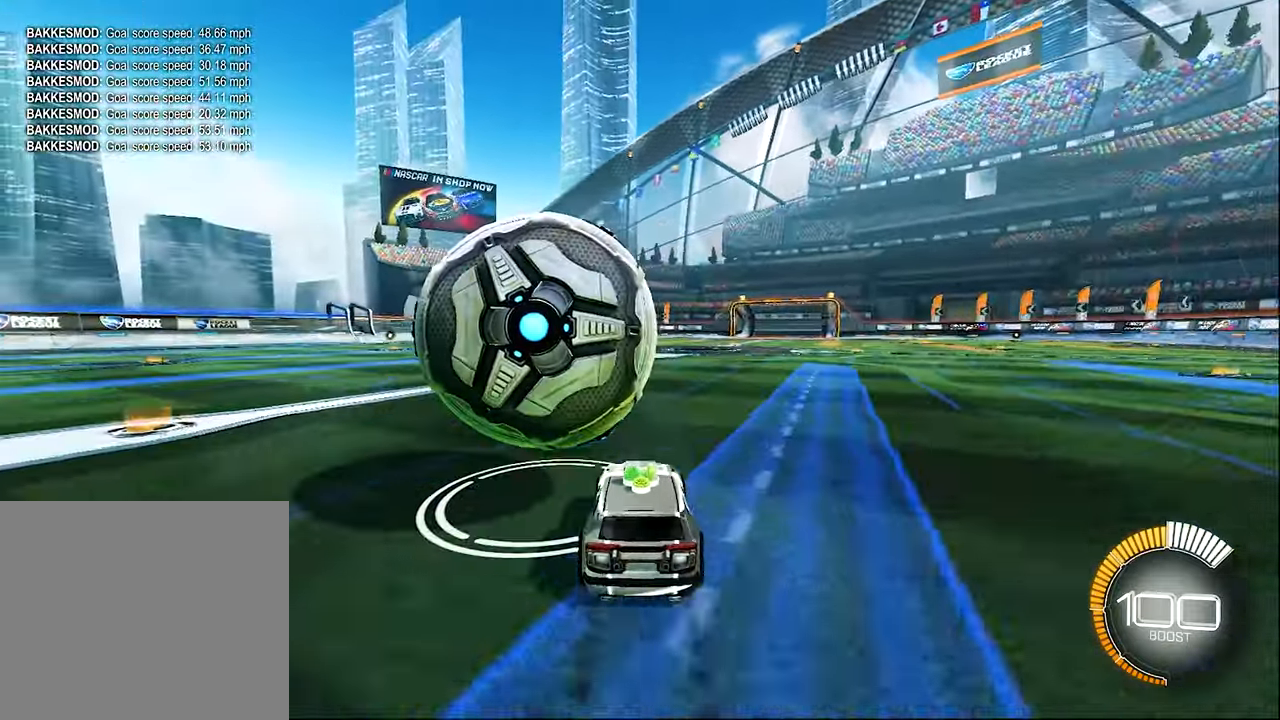
{"buttons": ["R2"], "left_stick": "left", "events": [[117, "B", "up"], [117, "left_stick", "left"], [250, "left_stick", "center"], [284, "B", "down"], [400, "B", "up"], [417, "left_stick", "left"]]}
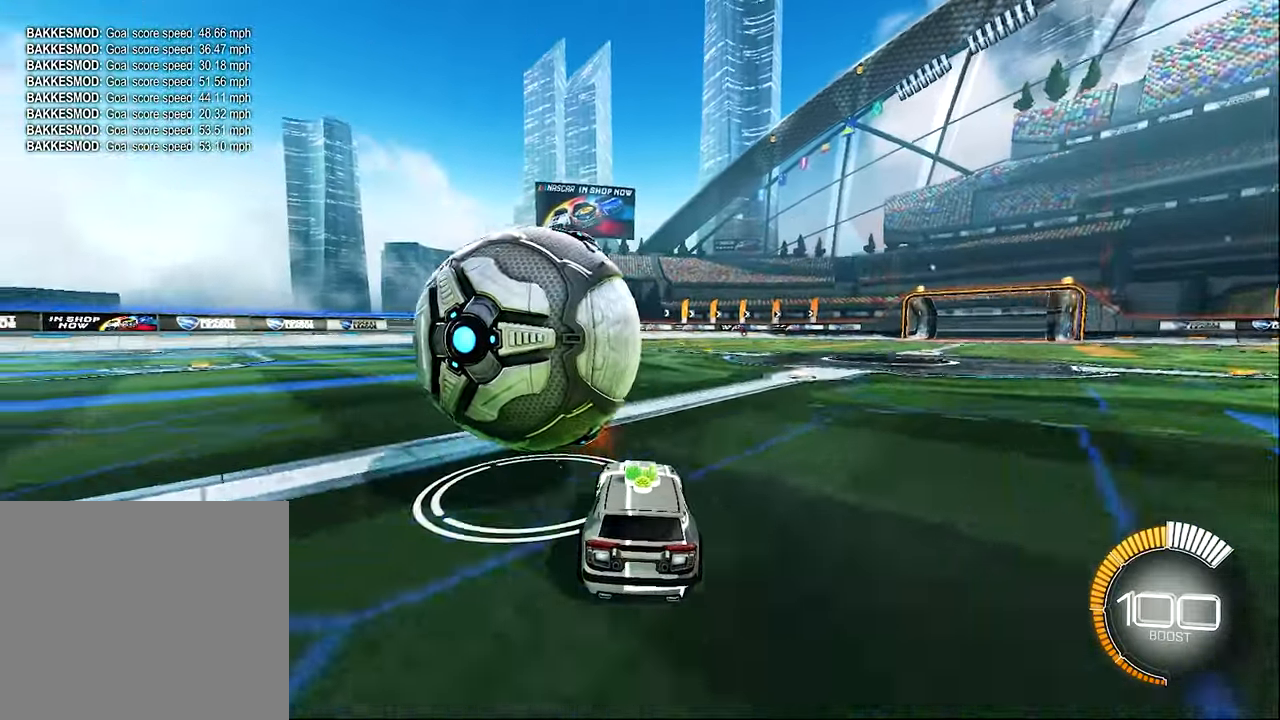
{"buttons": ["R2"], "left_stick": "center", "events": [[17, "left_stick", "center"], [250, "Y", "down"], [400, "Y", "up"]]}
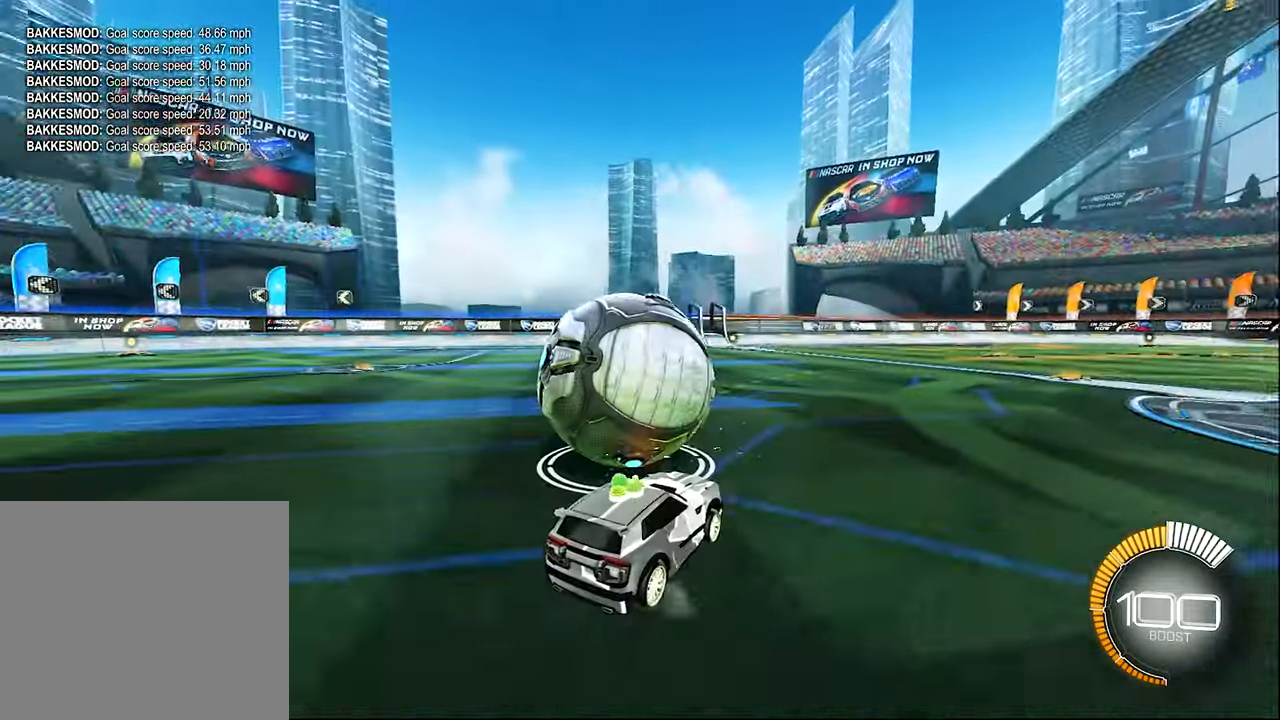
{"buttons": ["R2"], "left_stick": "center", "events": []}
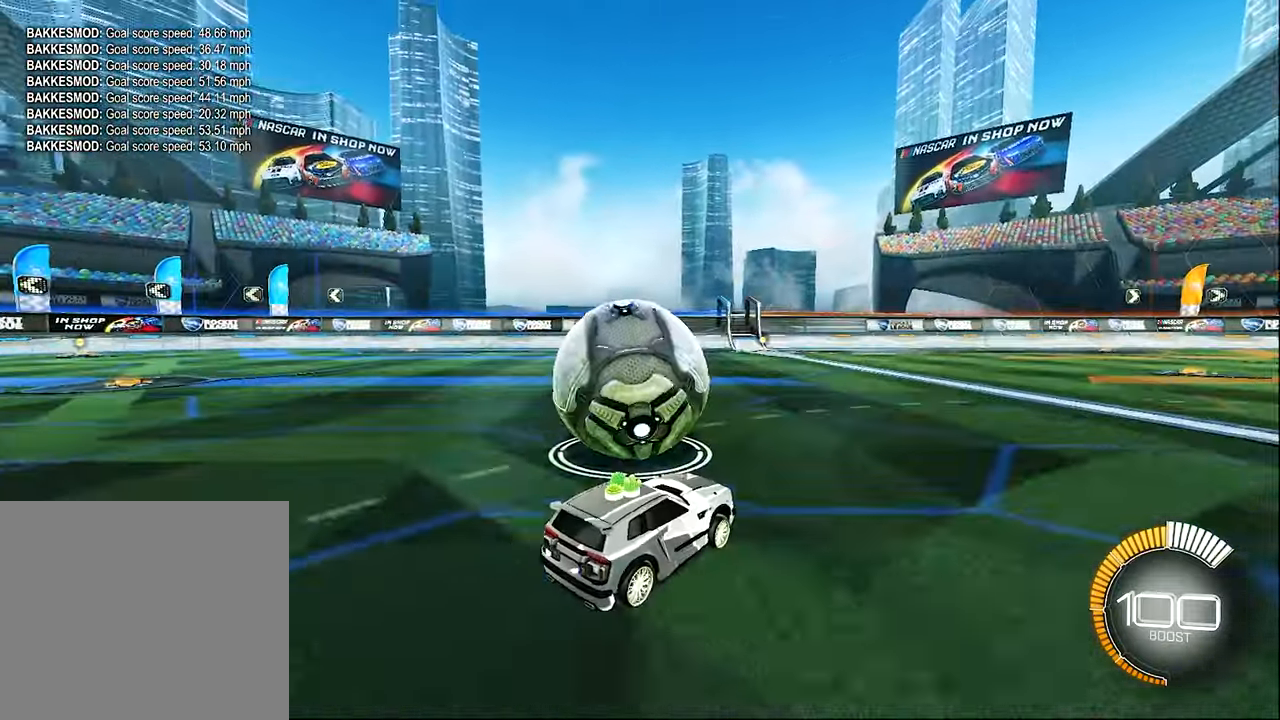
{"buttons": ["B", "R2"], "left_stick": "center", "events": [[284, "left_stick", "left"], [400, "B", "down"], [484, "left_stick", "center"]]}
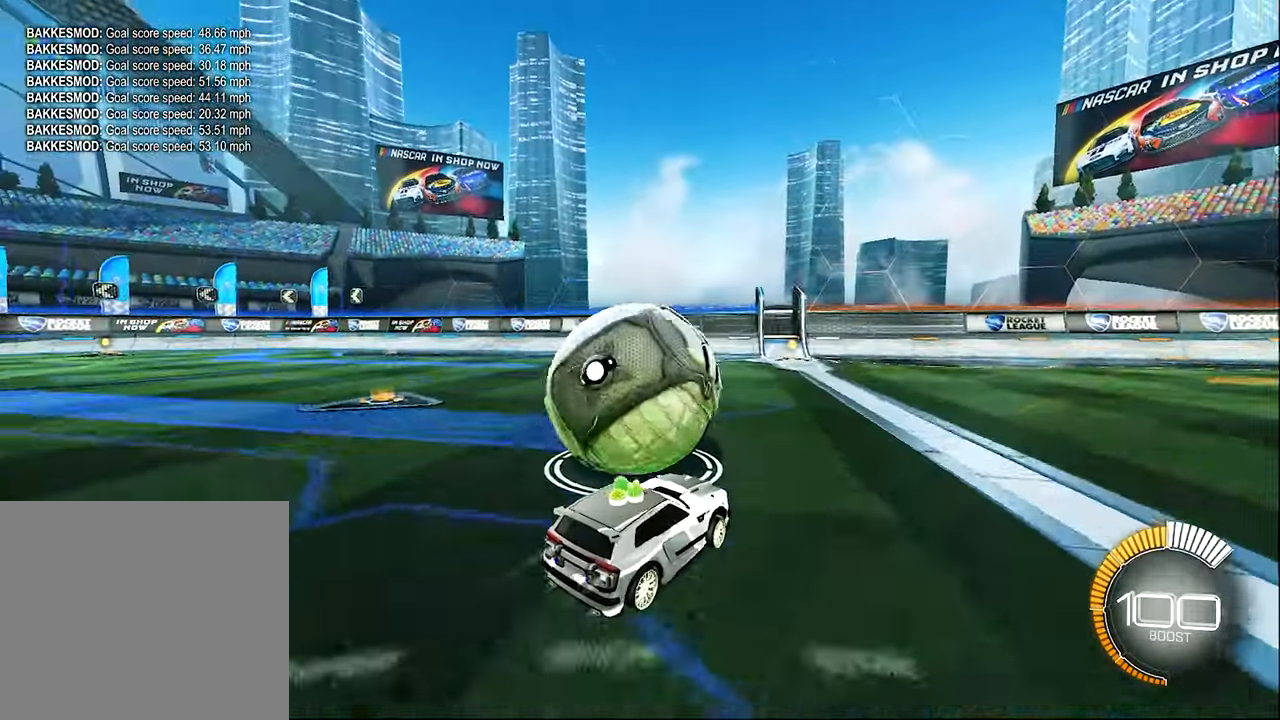
{"buttons": ["R2"], "left_stick": "center", "events": [[84, "B", "up"], [150, "R2", "up"], [317, "left_stick", "left"], [417, "R2", "down"], [450, "left_stick", "center"]]}
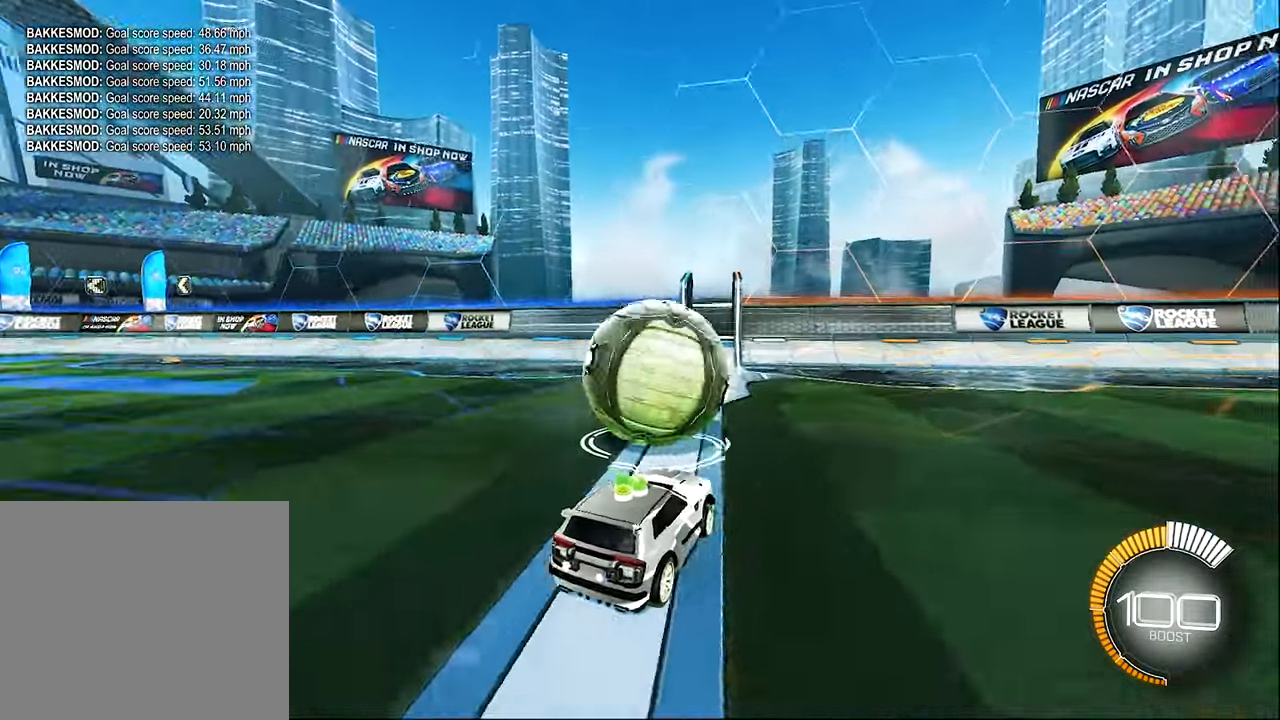
{"buttons": [], "left_stick": "center", "events": [[317, "left_stick", "right"], [384, "left_stick", "center"], [417, "R2", "up"]]}
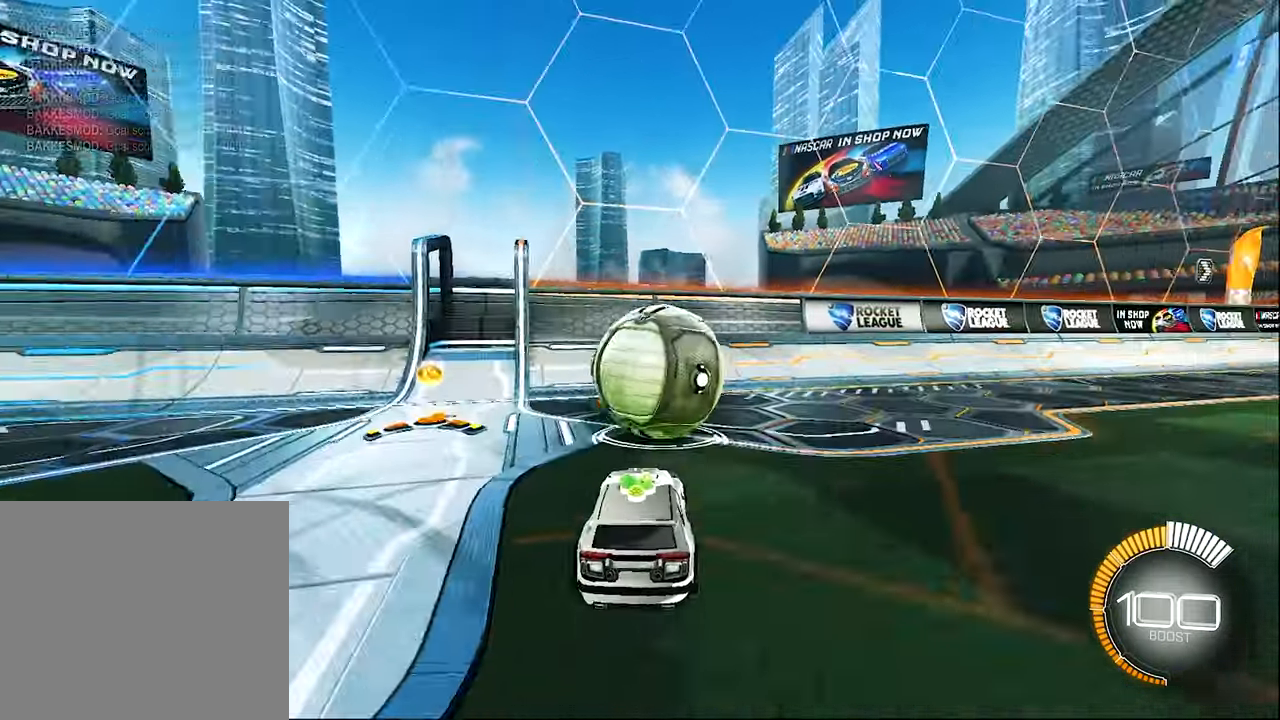
{"buttons": ["R2"], "left_stick": "center", "events": [[84, "R2", "down"], [117, "left_stick", "right"], [184, "left_stick", "center"]]}
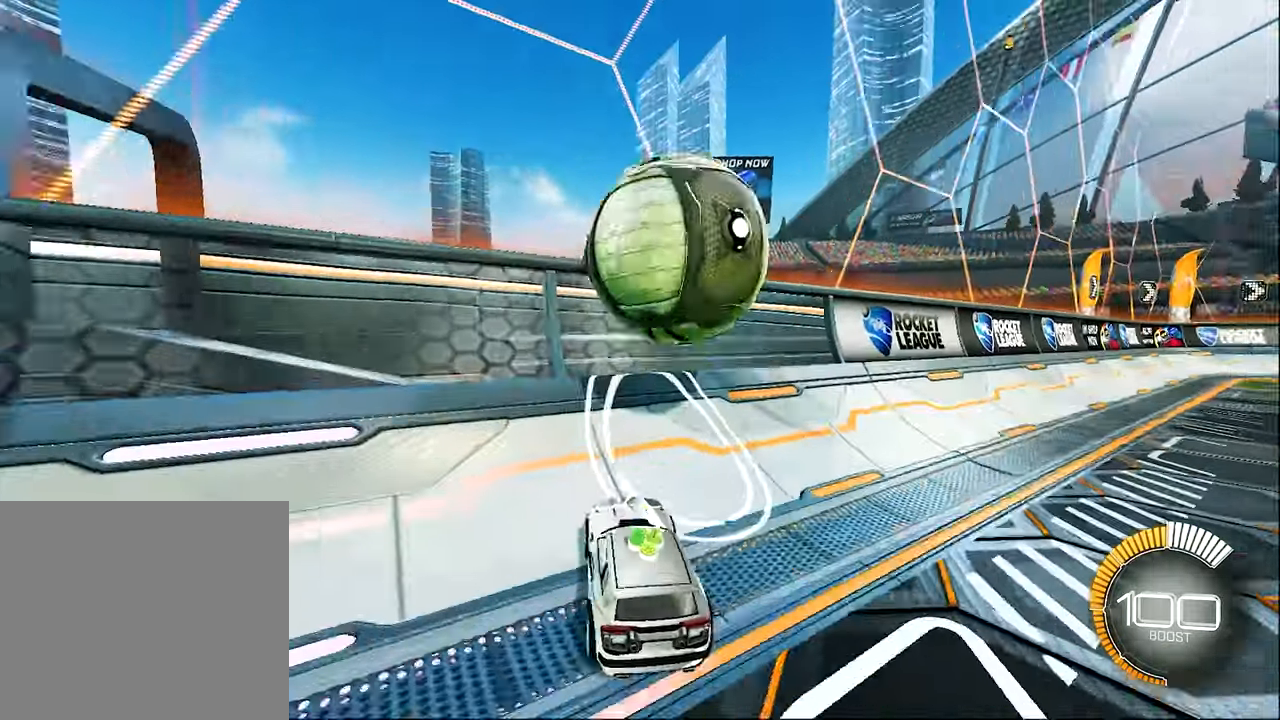
{"buttons": ["A", "L1", "R2"], "left_stick": "up-right", "events": [[150, "B", "down"], [234, "left_stick", "up-right"], [350, "left_stick", "center"], [417, "B", "up"], [417, "L1", "down"], [417, "left_stick", "up-right"], [483, "A", "down"]]}
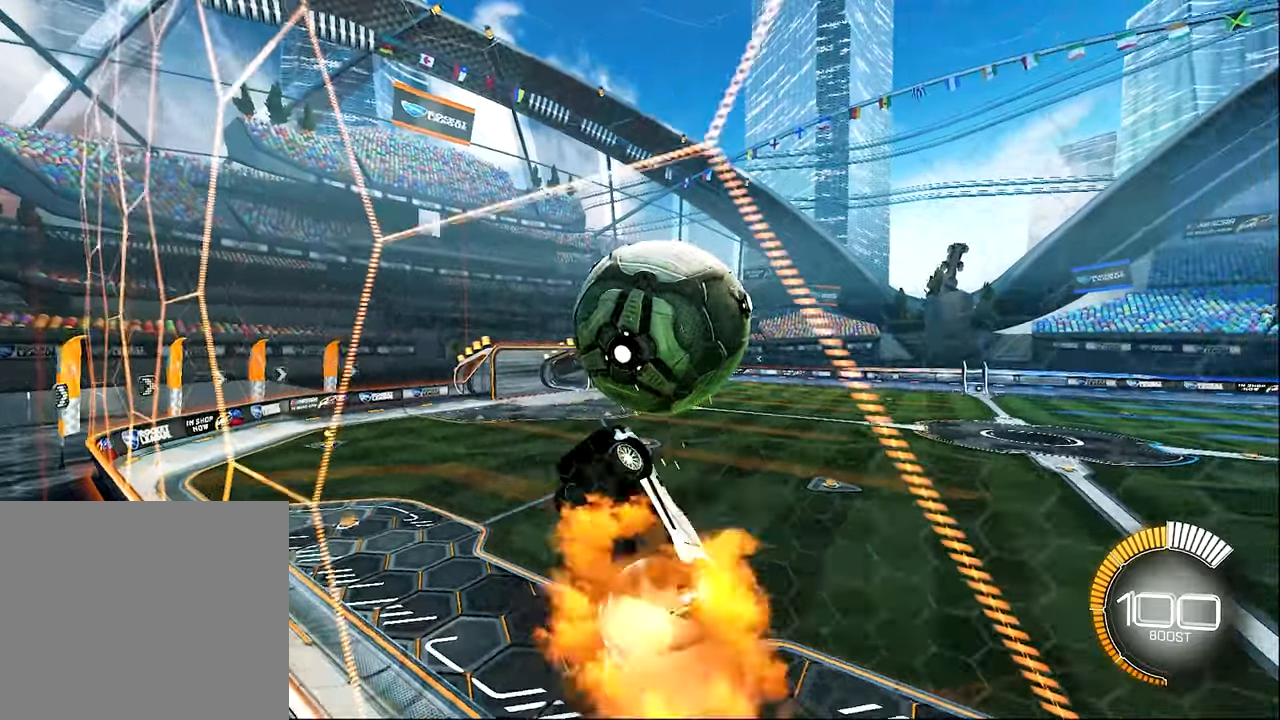
{"buttons": ["B", "L1", "R2"], "left_stick": "up-right", "events": [[116, "A", "up"], [116, "left_stick", "down-right"], [283, "left_stick", "up-right"], [383, "left_stick", "right"], [450, "B", "down"], [483, "left_stick", "up-right"]]}
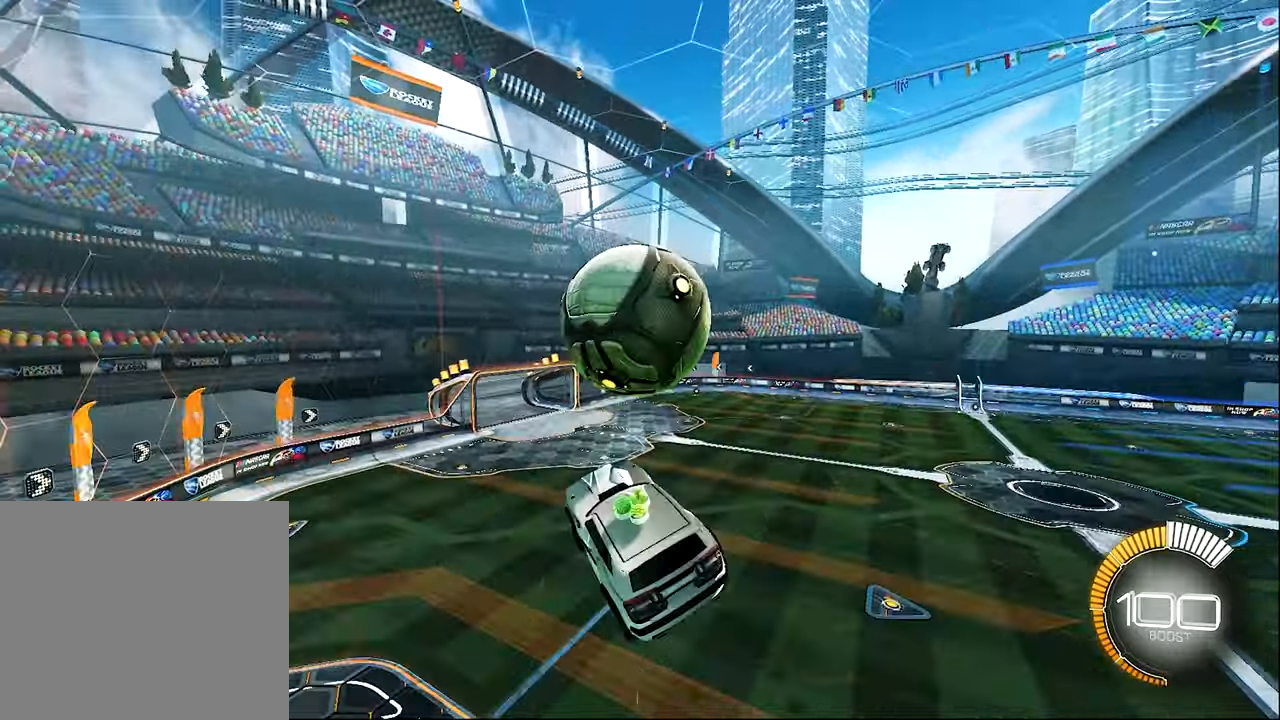
{"buttons": ["L1", "R2"], "left_stick": "center", "events": [[83, "B", "up"], [183, "B", "down"], [216, "left_stick", "down-right"], [283, "B", "up"], [316, "left_stick", "up-right"], [400, "B", "down"], [400, "left_stick", "center"], [483, "B", "up"]]}
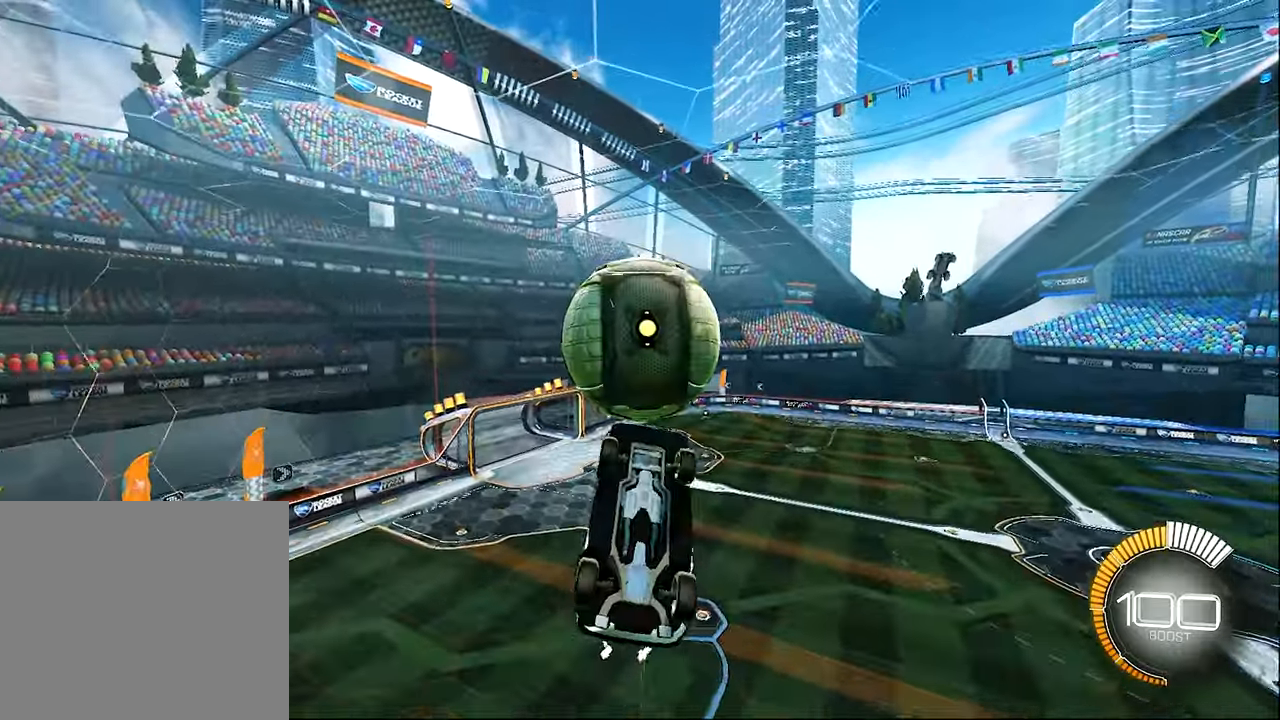
{"buttons": ["L1"], "left_stick": "up-right", "events": [[66, "left_stick", "right"], [150, "Y", "down"], [250, "Y", "up"], [350, "R2", "up"], [450, "left_stick", "up-right"]]}
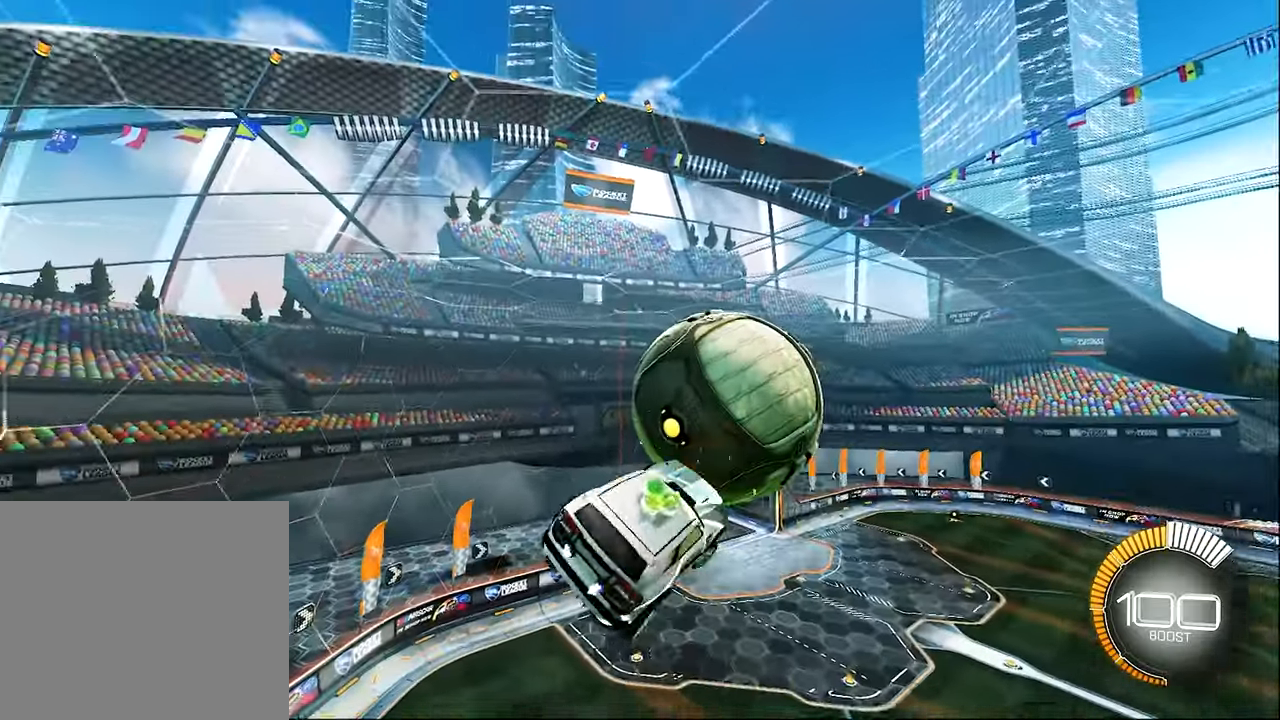
{"buttons": ["L1"], "left_stick": "right", "events": [[66, "B", "down"], [83, "R2", "down"], [216, "left_stick", "down"], [283, "B", "up"], [283, "R2", "up"], [283, "left_stick", "down-right"], [416, "left_stick", "right"]]}
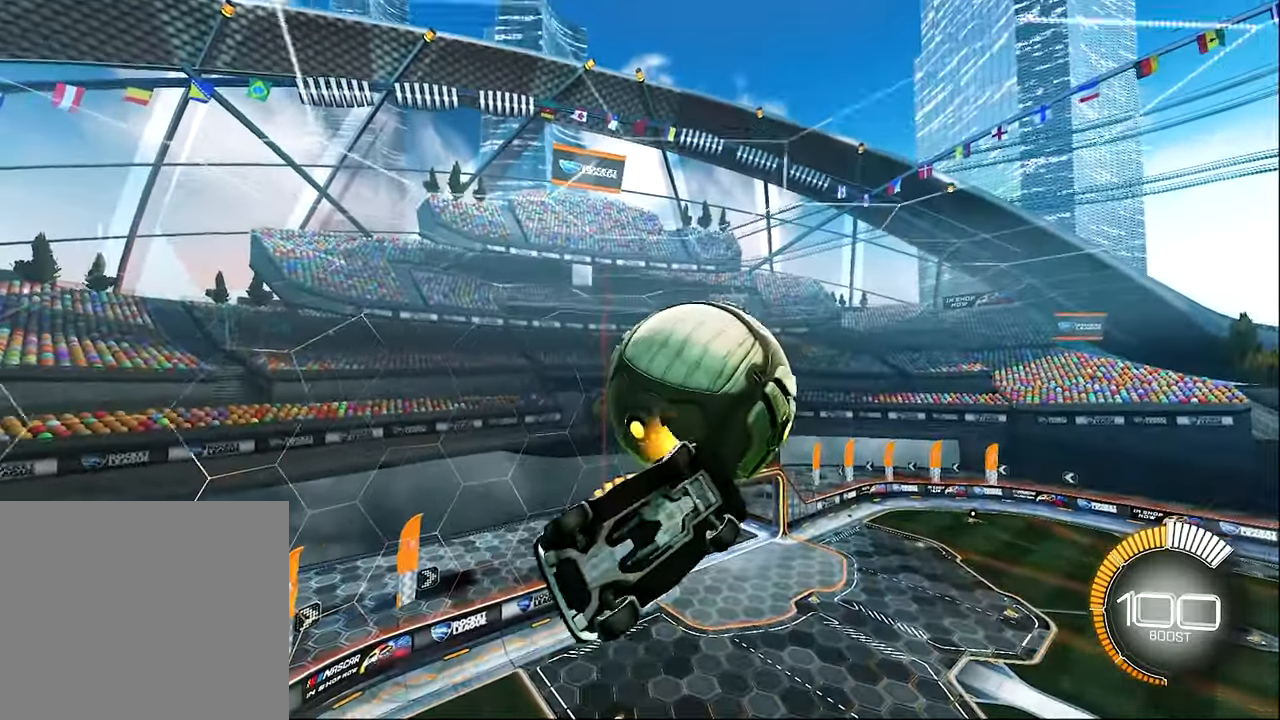
{"buttons": ["B", "L1", "R2"], "left_stick": "up-right", "events": [[116, "left_stick", "up-right"], [233, "B", "down"], [250, "left_stick", "center"], [316, "R2", "down"], [416, "left_stick", "up-right"]]}
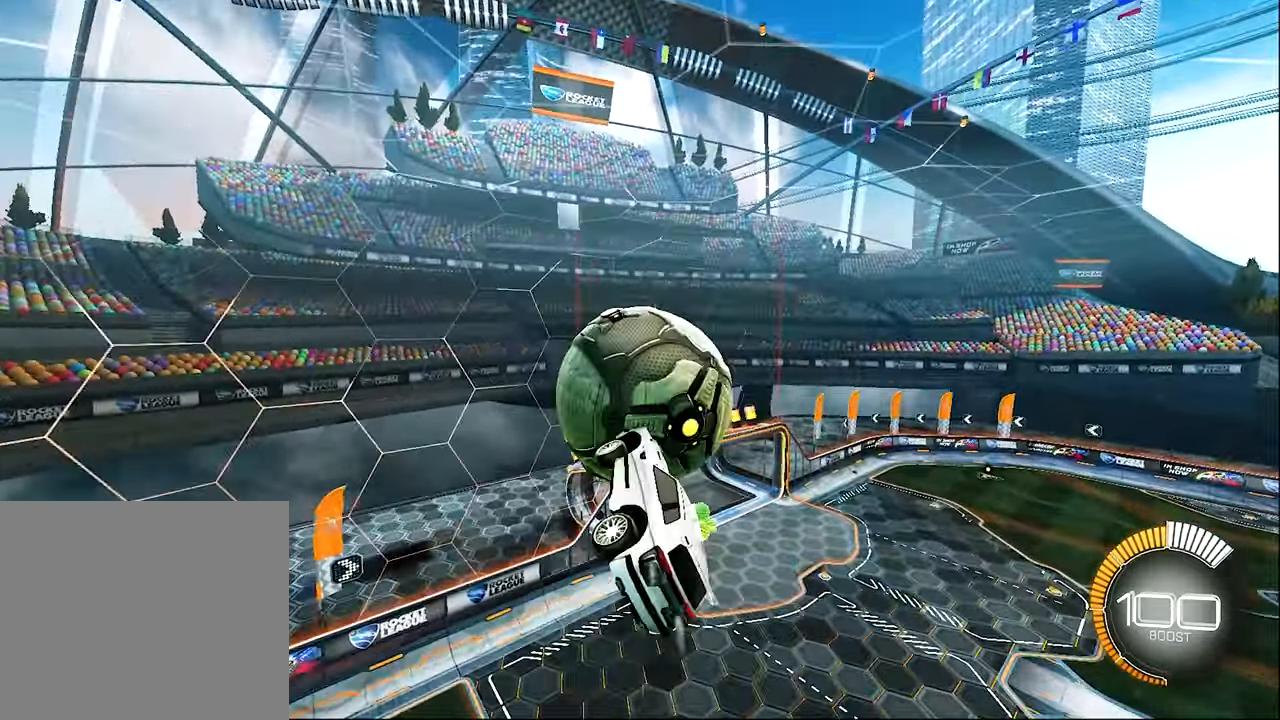
{"buttons": ["B", "L1", "R2"], "left_stick": "right", "events": [[50, "left_stick", "right"], [116, "B", "up"], [116, "R2", "up"], [150, "L1", "up"], [283, "L1", "down"], [316, "left_stick", "up-right"], [416, "B", "down"], [416, "R2", "down"], [500, "left_stick", "right"]]}
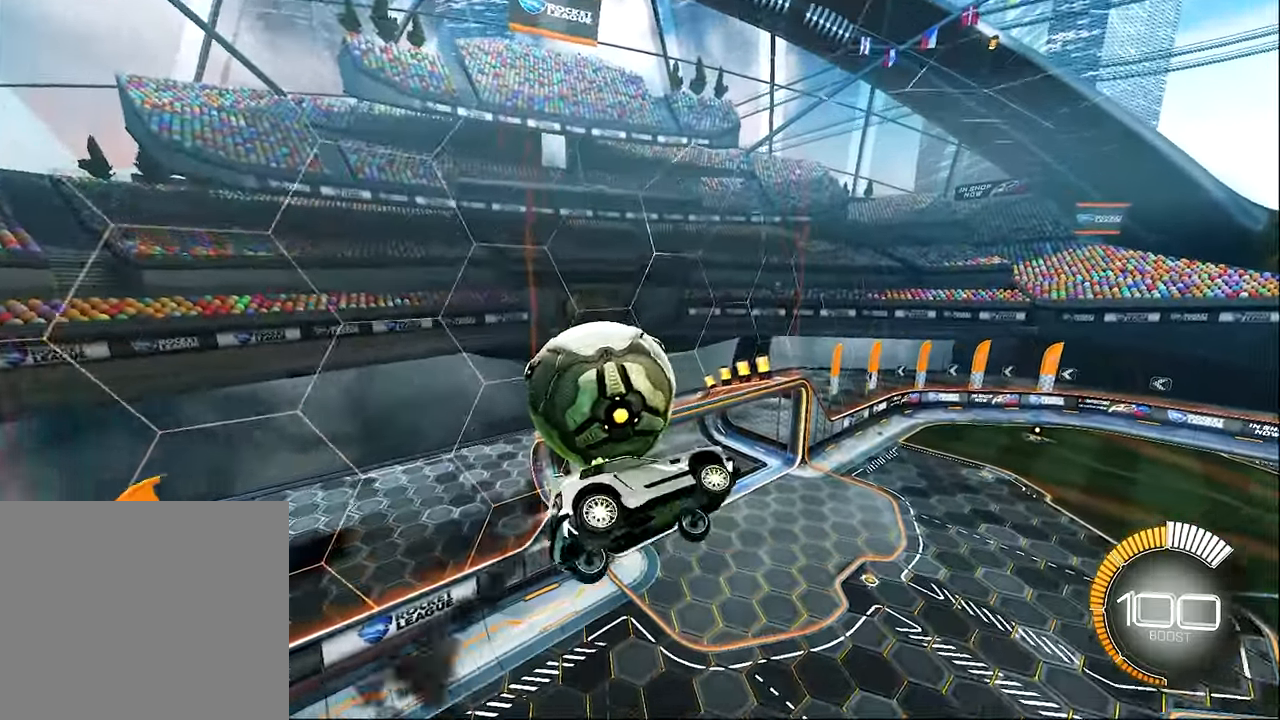
{"buttons": ["B", "R2"], "left_stick": "right", "events": [[16, "left_stick", "down-right"], [50, "R2", "up"], [83, "B", "up"], [116, "L1", "up"], [283, "left_stick", "right"], [383, "R2", "down"], [416, "B", "down"]]}
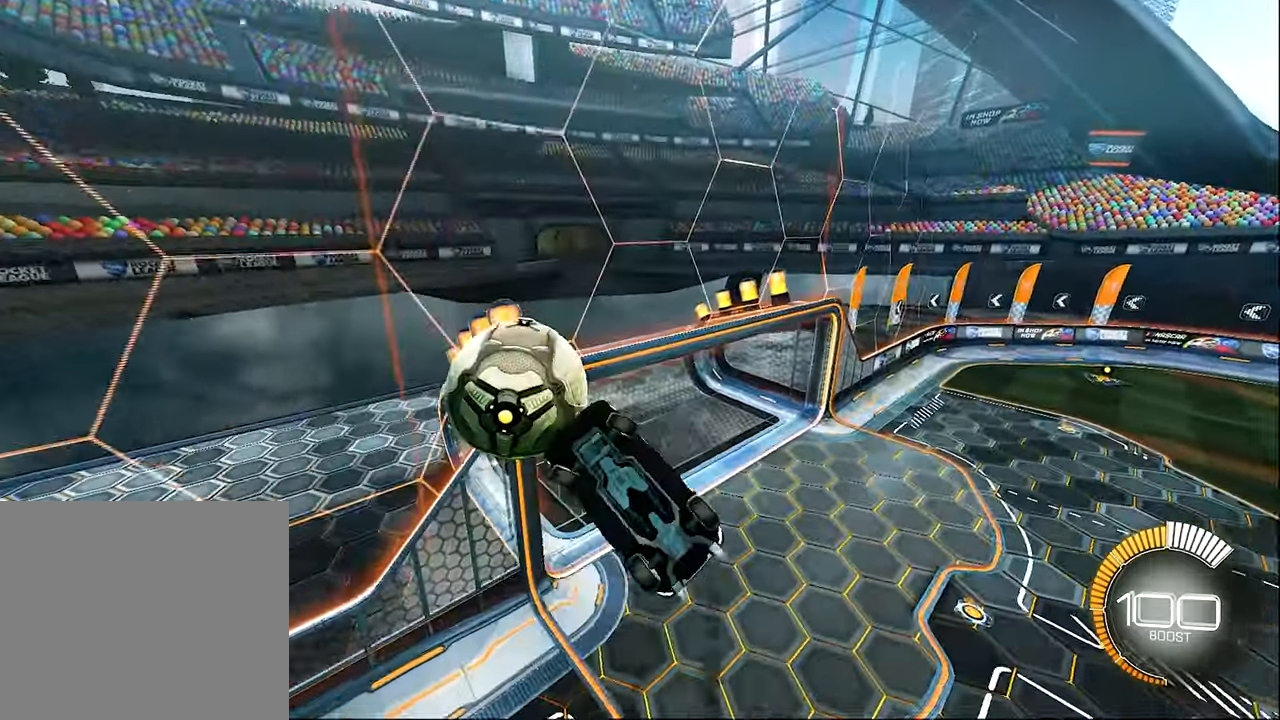
{"buttons": ["B", "L1", "R2"], "left_stick": "down", "events": [[150, "L1", "down"], [150, "left_stick", "down"], [183, "R2", "up"], [416, "R2", "down"]]}